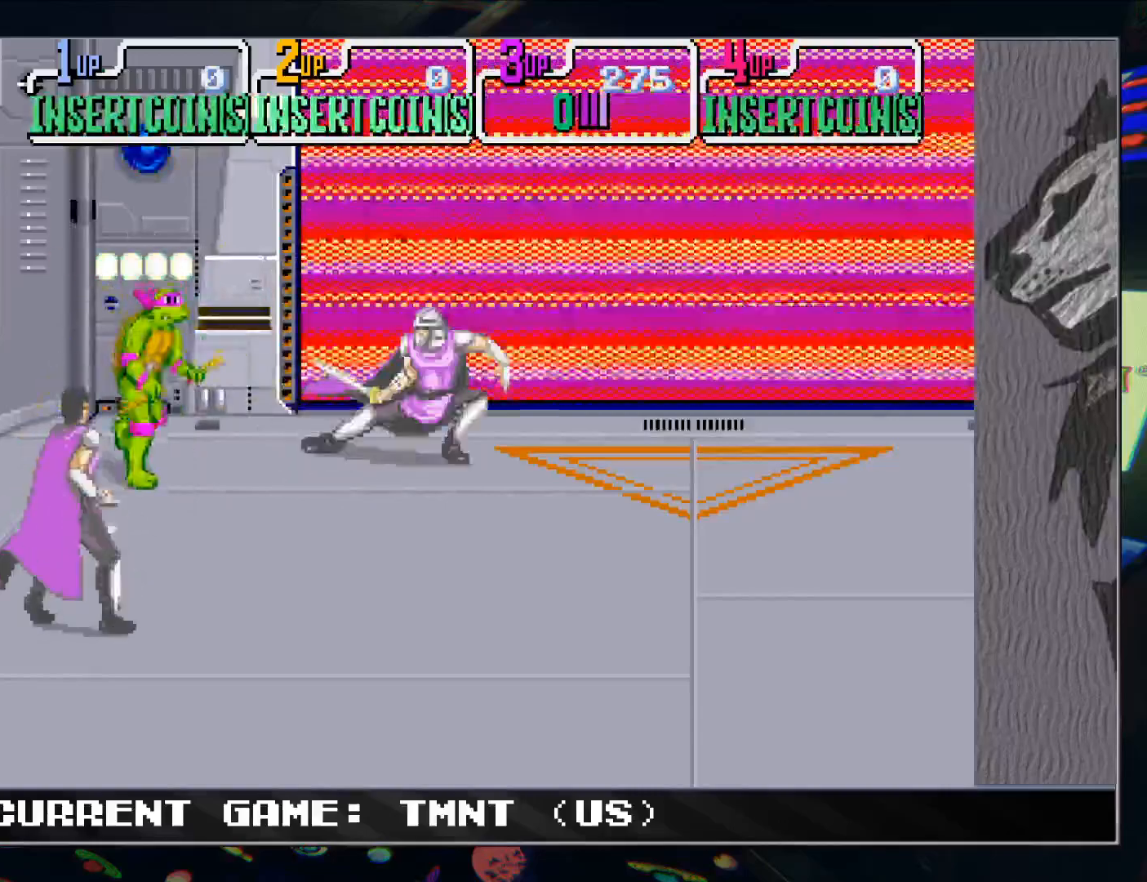
Gameplay with a controller (arcade stick); each line is a JSON object with the inputs held at the frame after it. "events" lists button and stick changes between this image and that frame as [ms after this image, input, new state], when the widget could be followed in between. Not read: L3 R3.
{"buttons": [], "left_stick": "center", "events": [[150, "left_stick", "center"]]}
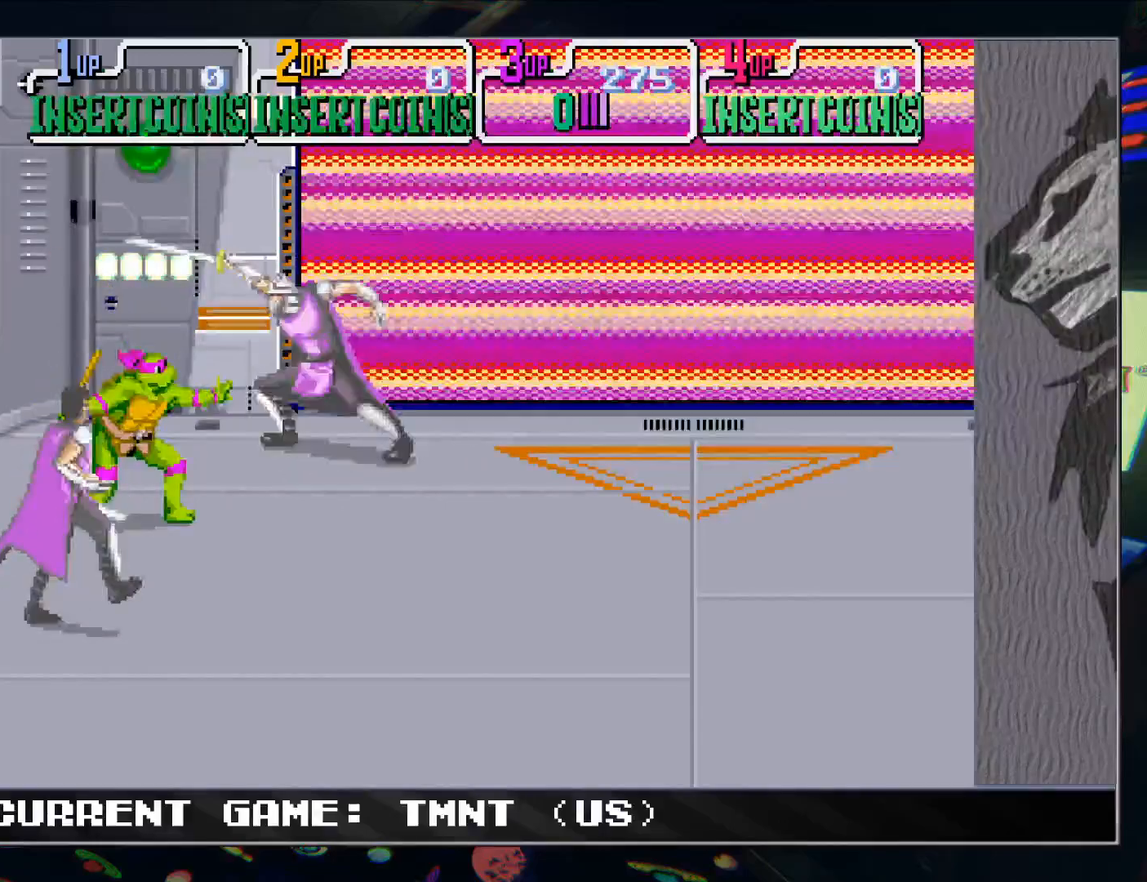
{"buttons": [], "left_stick": "up", "events": [[233, "TRIANGLE", "down"], [333, "TRIANGLE", "up"], [433, "left_stick", "up"]]}
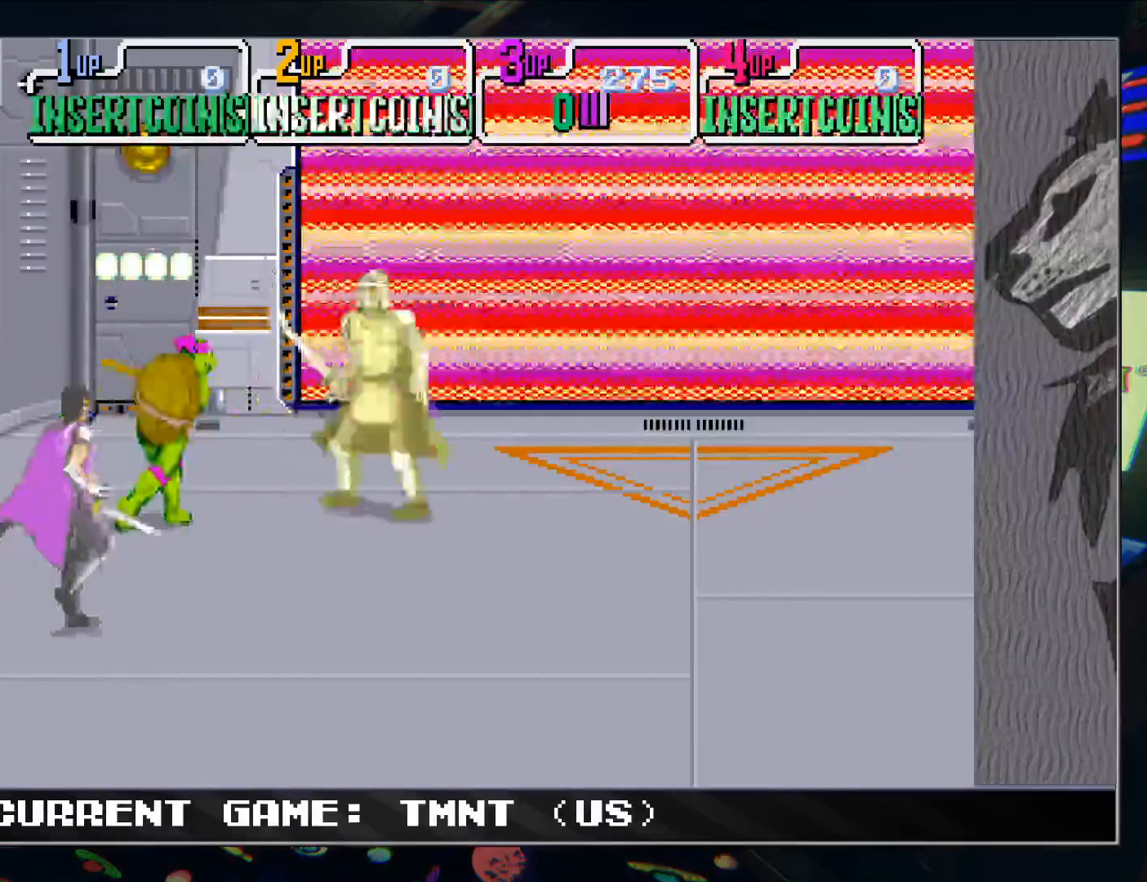
{"buttons": [], "left_stick": "center", "events": [[317, "left_stick", "center"]]}
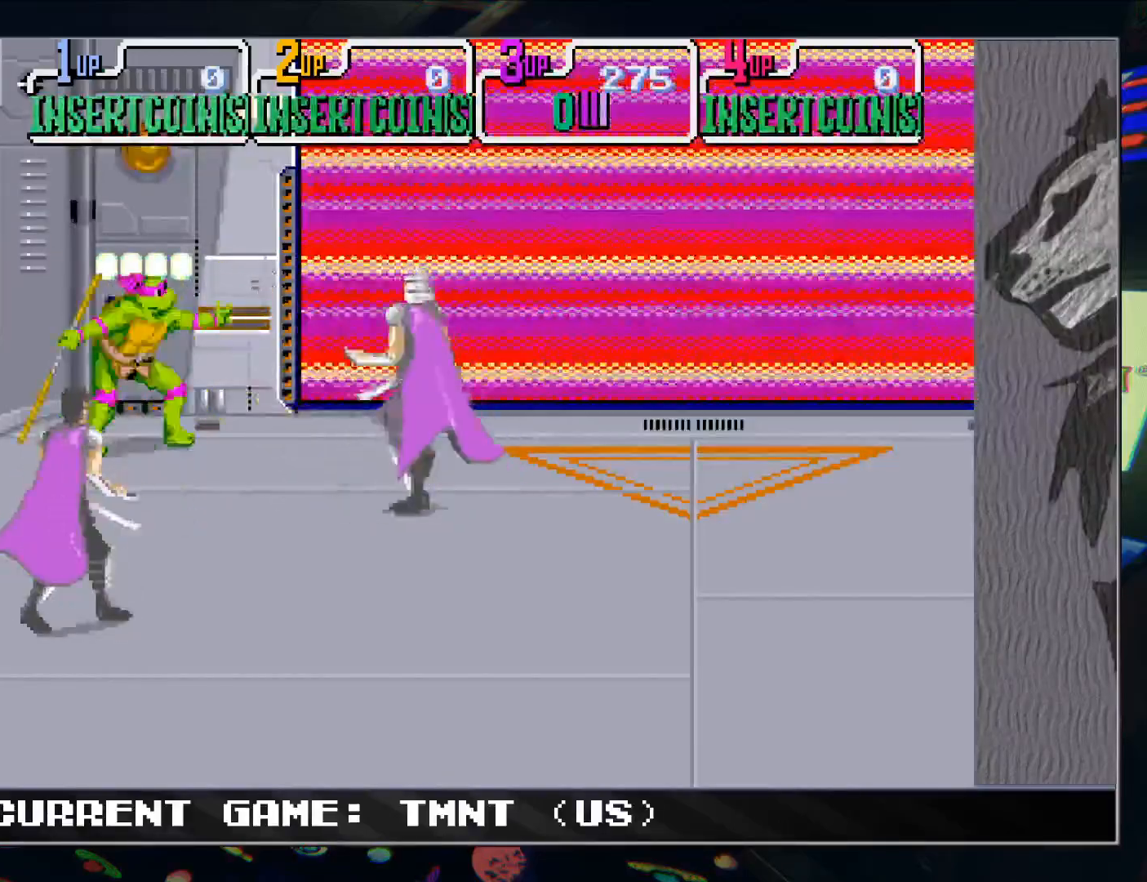
{"buttons": [], "left_stick": "down", "events": [[250, "TRIANGLE", "down"], [350, "TRIANGLE", "up"], [467, "left_stick", "down"]]}
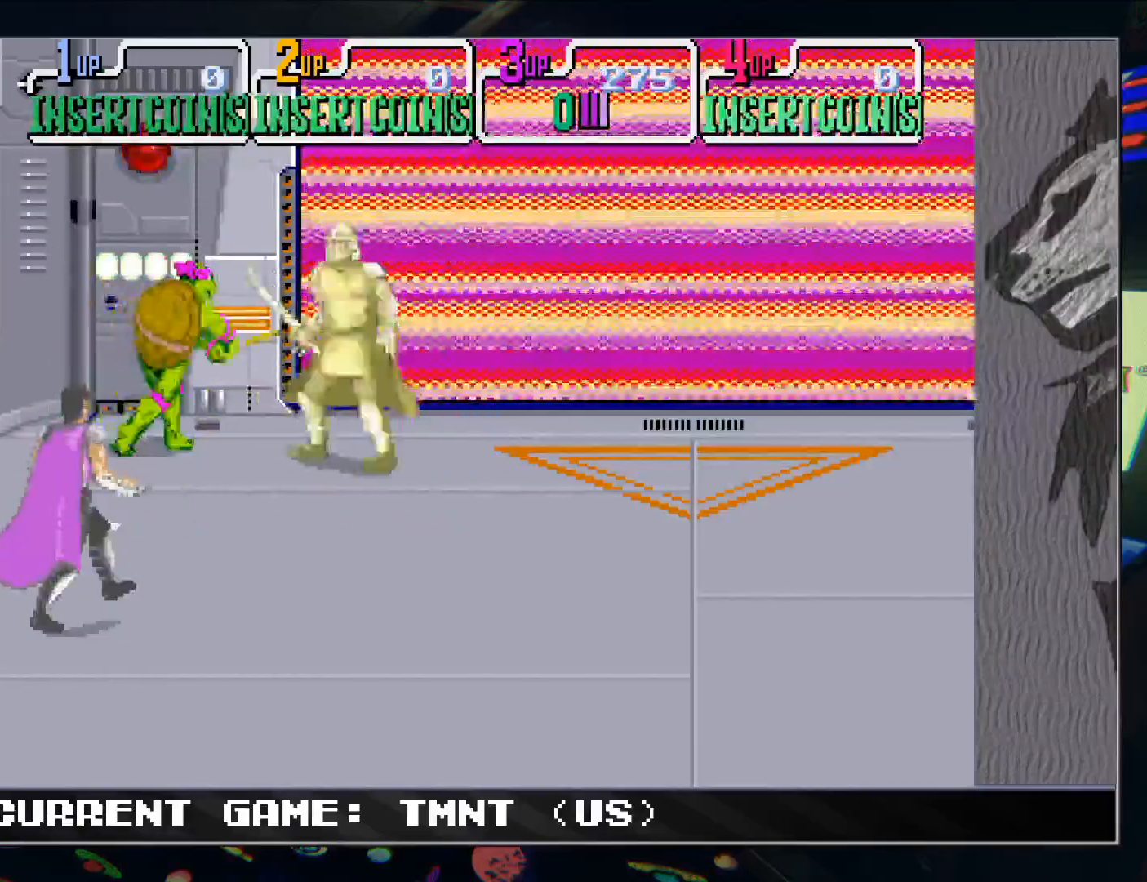
{"buttons": [], "left_stick": "center", "events": [[283, "left_stick", "center"], [400, "TRIANGLE", "down"], [500, "TRIANGLE", "up"]]}
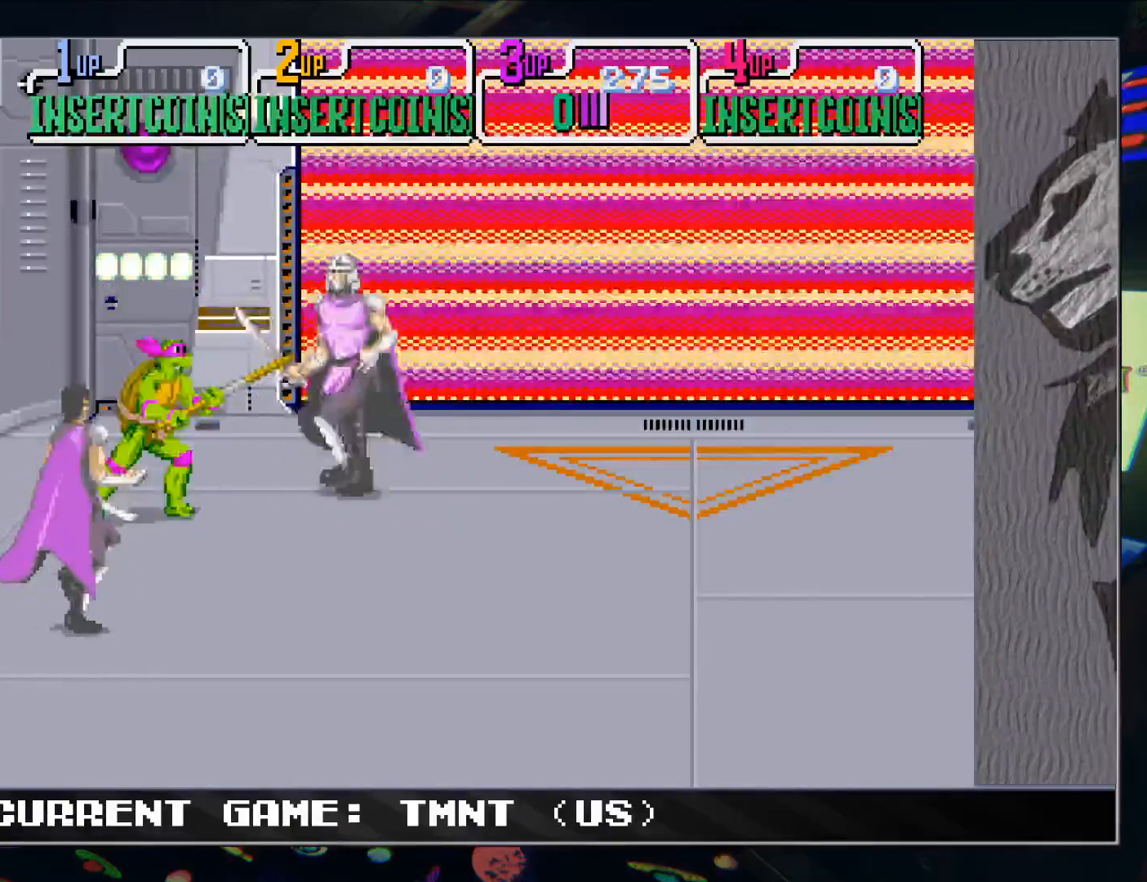
{"buttons": ["TRIANGLE"], "left_stick": "center", "events": [[150, "left_stick", "up"], [400, "left_stick", "center"], [483, "TRIANGLE", "down"]]}
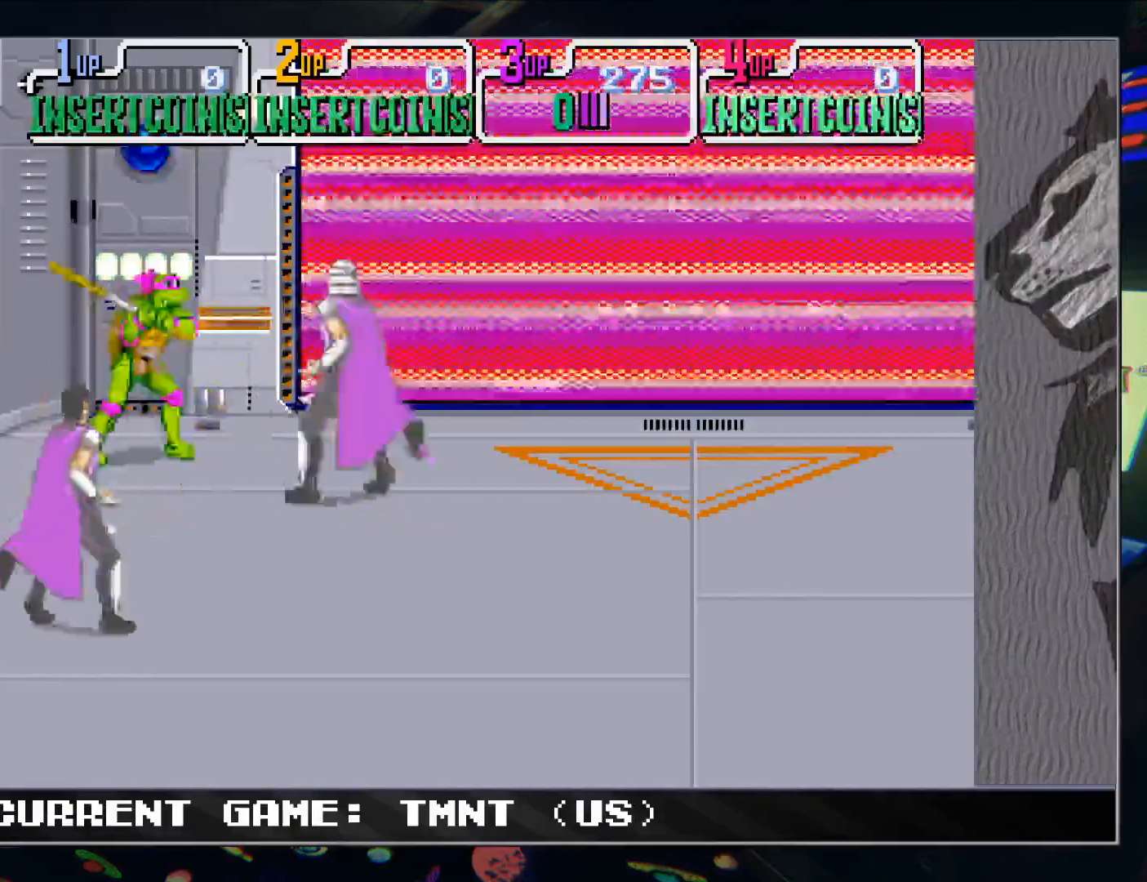
{"buttons": [], "left_stick": "down", "events": [[83, "TRIANGLE", "up"], [217, "left_stick", "down"]]}
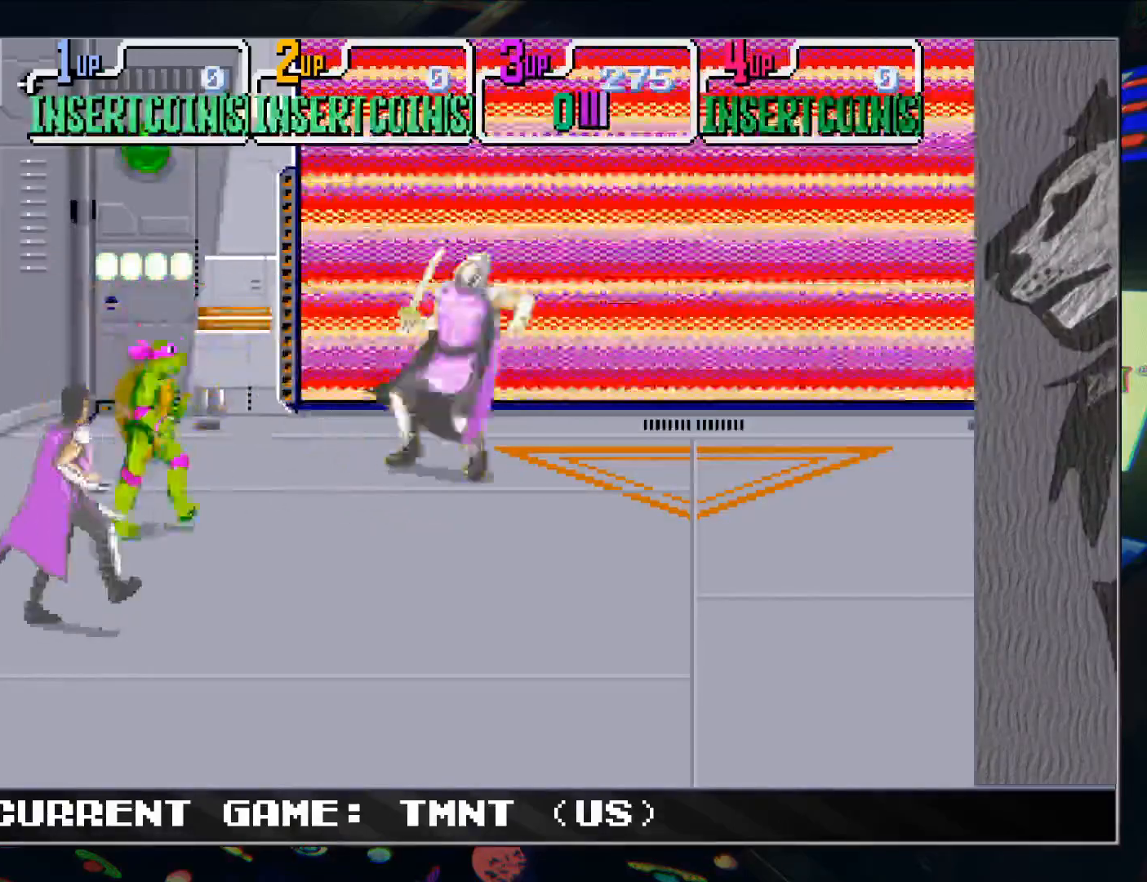
{"buttons": [], "left_stick": "center", "events": [[17, "left_stick", "center"], [400, "TRIANGLE", "down"], [500, "TRIANGLE", "up"]]}
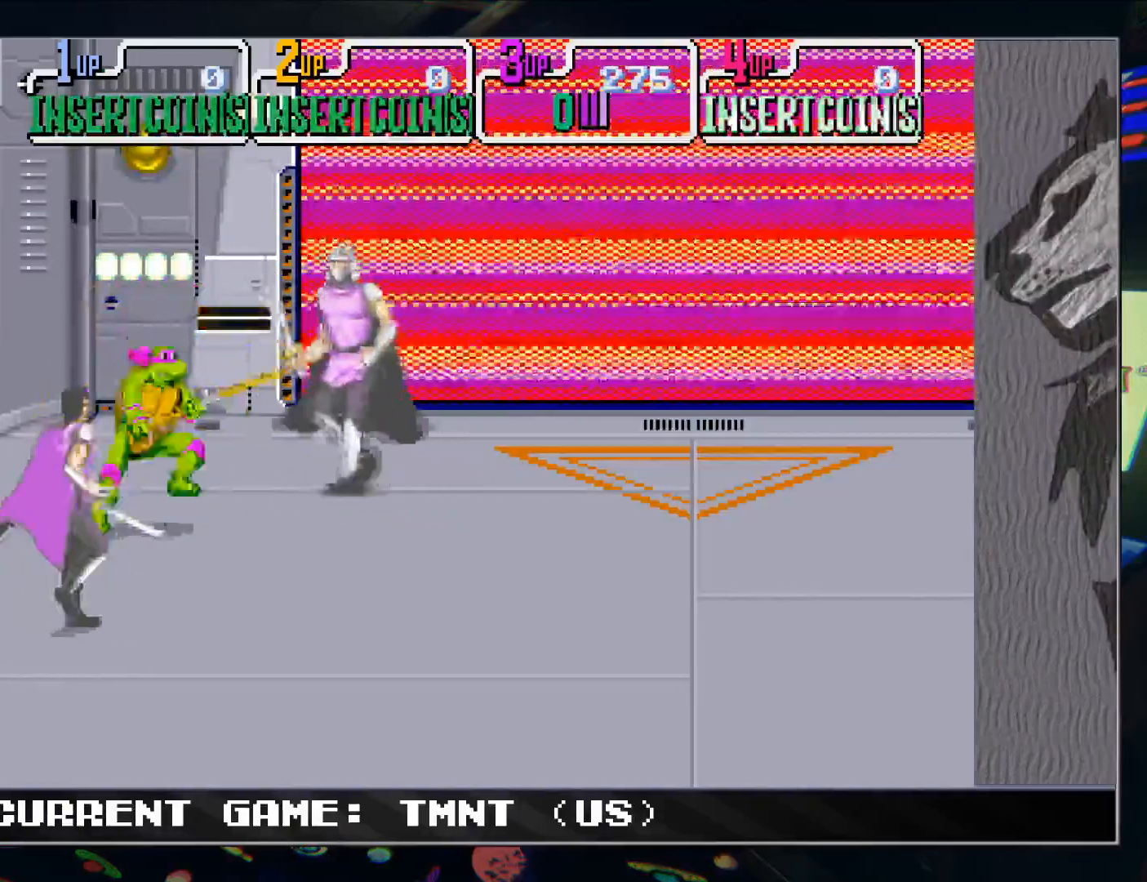
{"buttons": [], "left_stick": "up", "events": [[167, "left_stick", "up"]]}
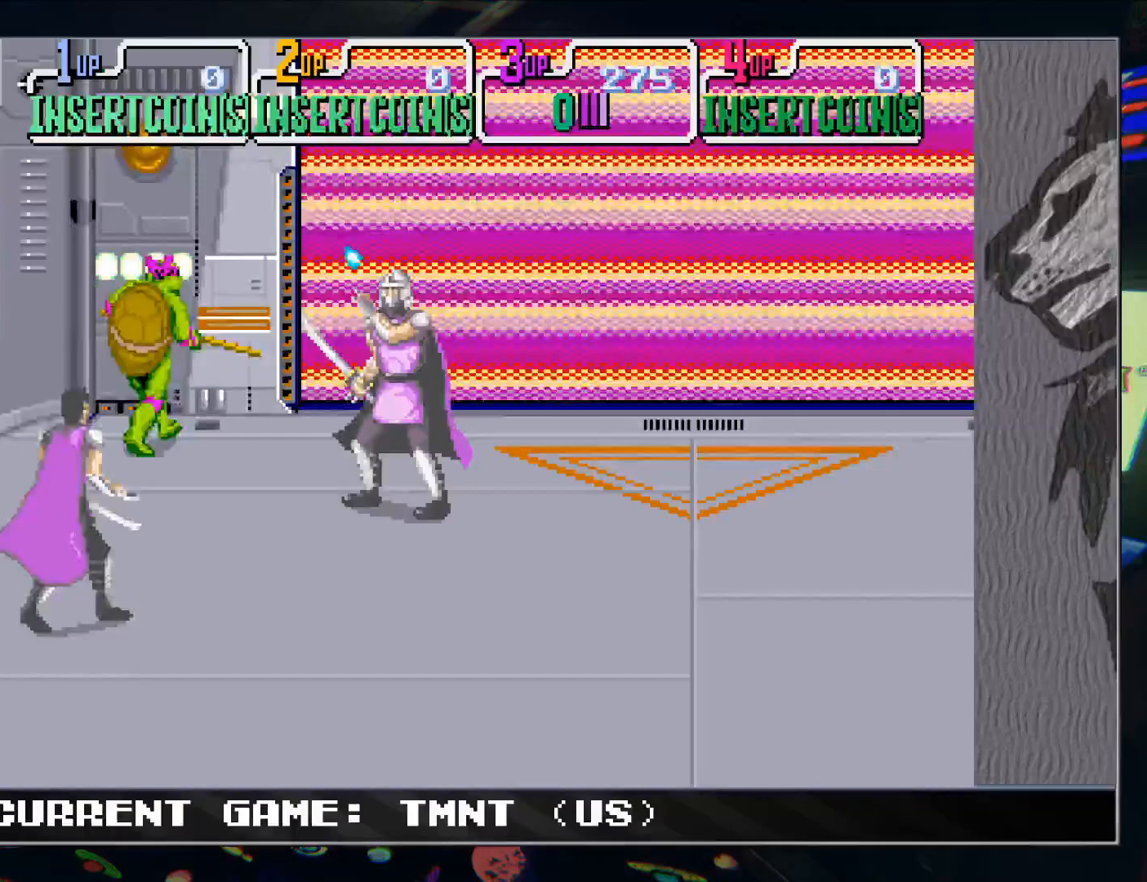
{"buttons": [], "left_stick": "center", "events": [[50, "left_stick", "center"]]}
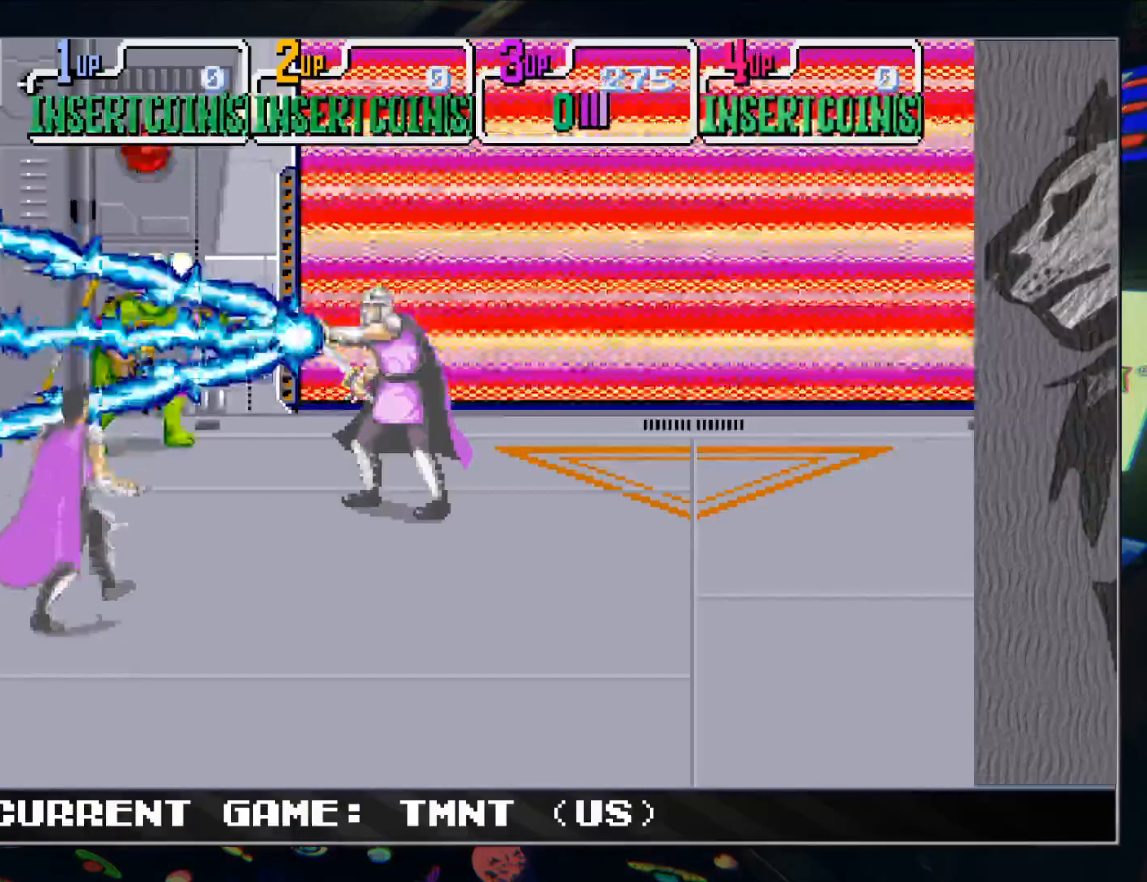
{"buttons": [], "left_stick": "center", "events": []}
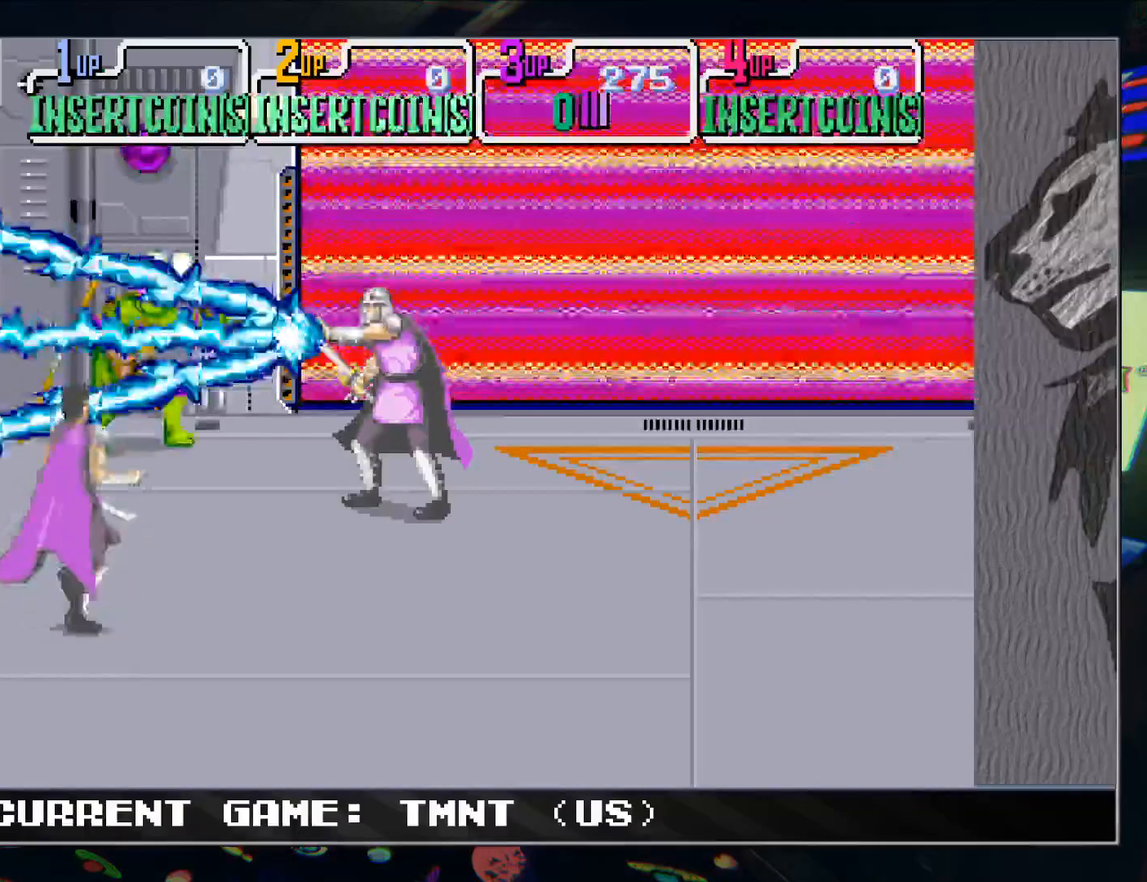
{"buttons": [], "left_stick": "center", "events": []}
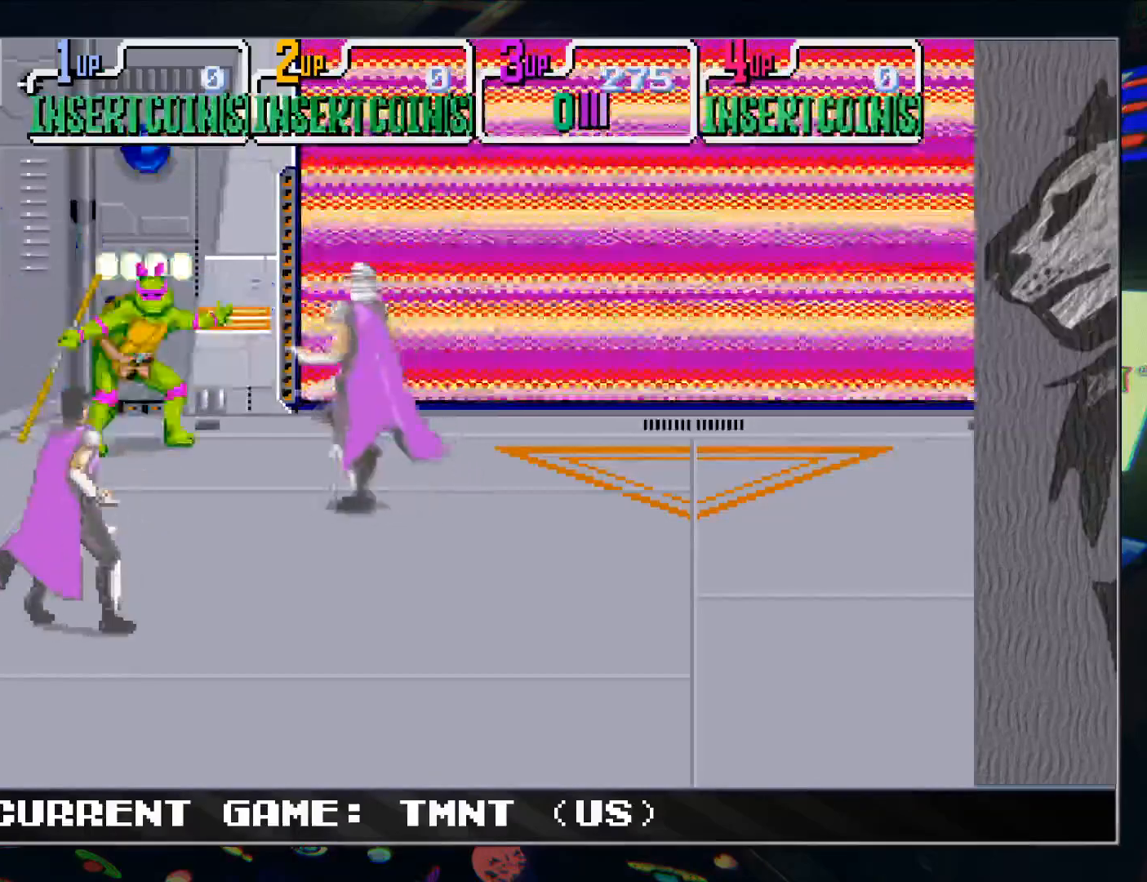
{"buttons": [], "left_stick": "down", "events": [[167, "TRIANGLE", "down"], [283, "TRIANGLE", "up"], [333, "left_stick", "down"]]}
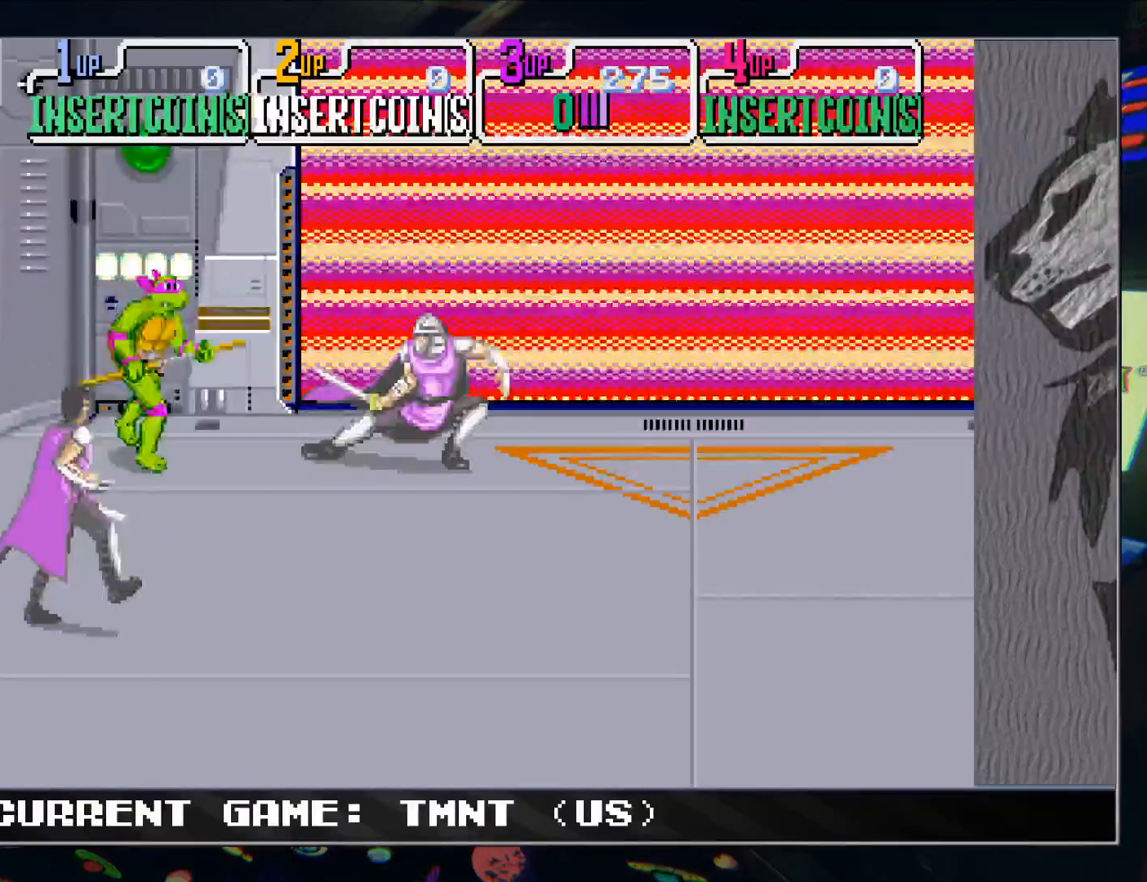
{"buttons": [], "left_stick": "center", "events": [[200, "left_stick", "center"]]}
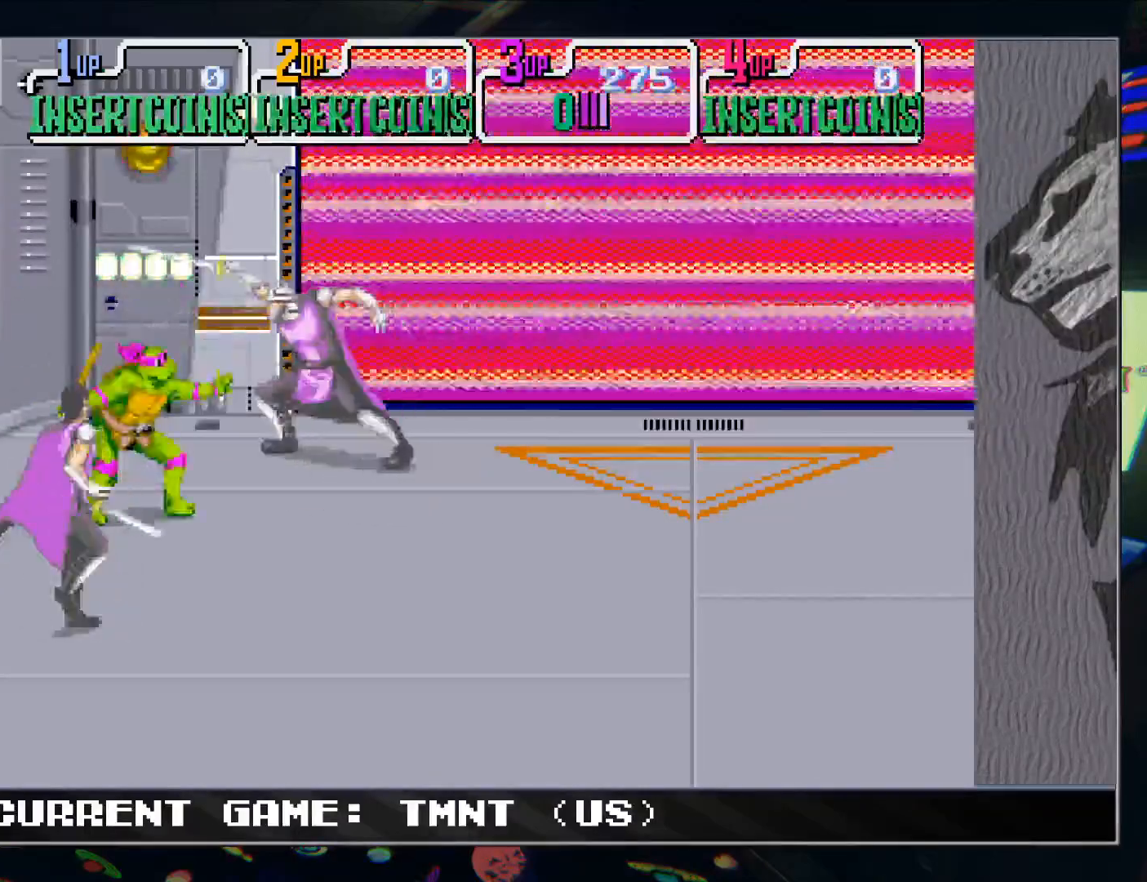
{"buttons": [], "left_stick": "up", "events": [[200, "TRIANGLE", "down"], [283, "TRIANGLE", "up"], [400, "left_stick", "up"]]}
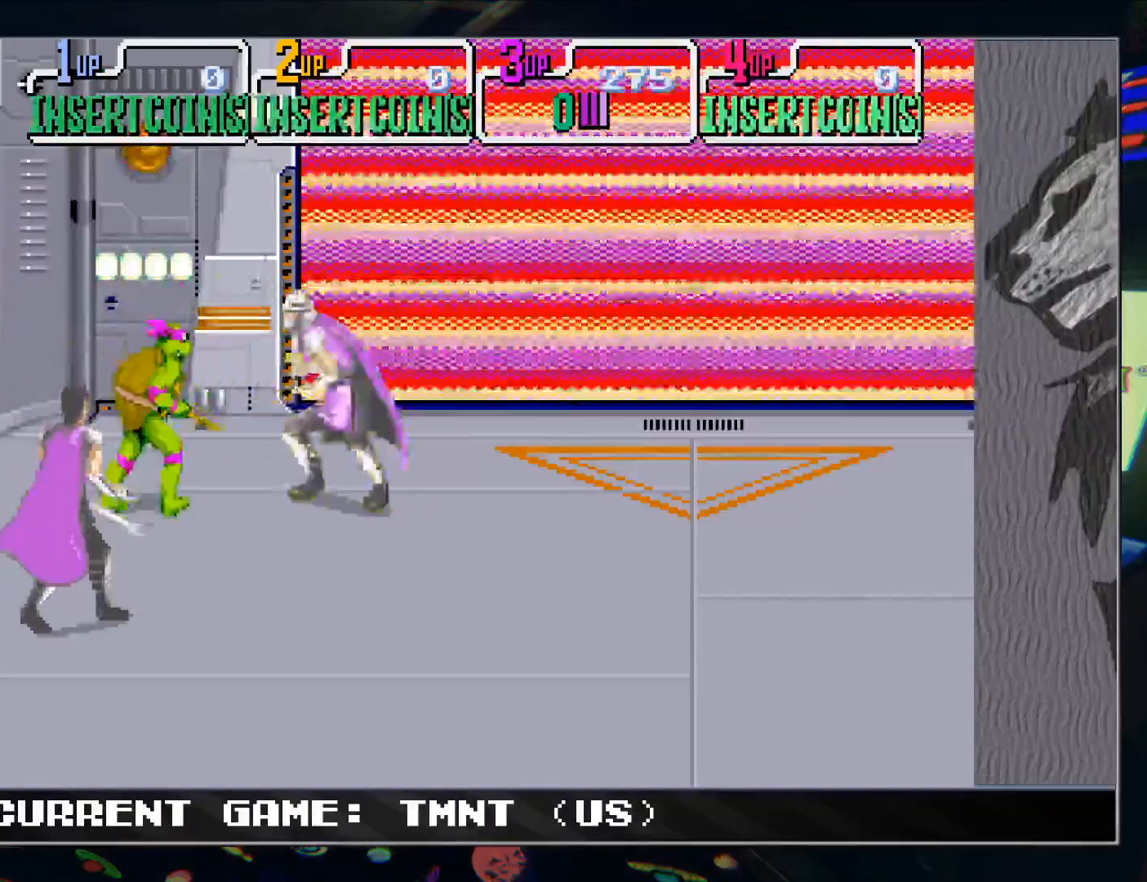
{"buttons": [], "left_stick": "center", "events": [[233, "left_stick", "center"], [317, "TRIANGLE", "down"], [400, "TRIANGLE", "up"]]}
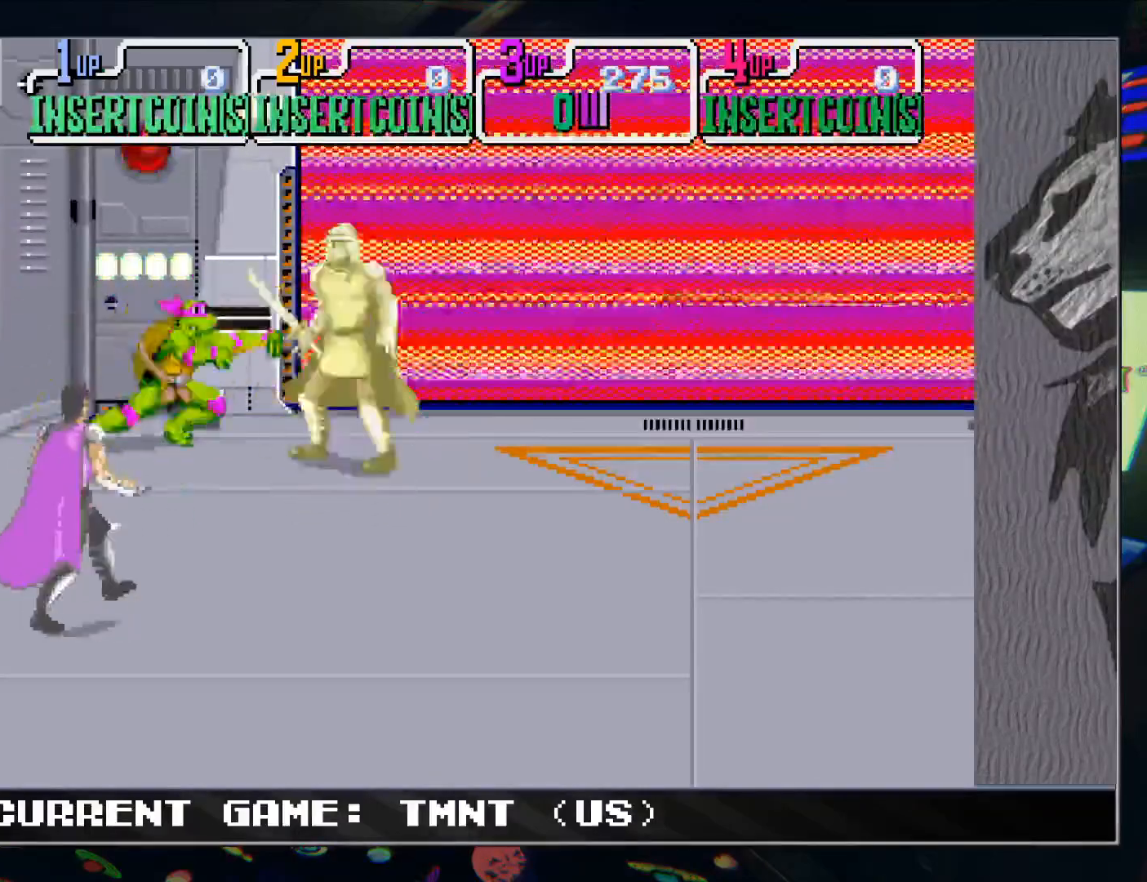
{"buttons": ["TRIANGLE"], "left_stick": "center", "events": [[33, "left_stick", "down"], [333, "left_stick", "center"], [433, "TRIANGLE", "down"]]}
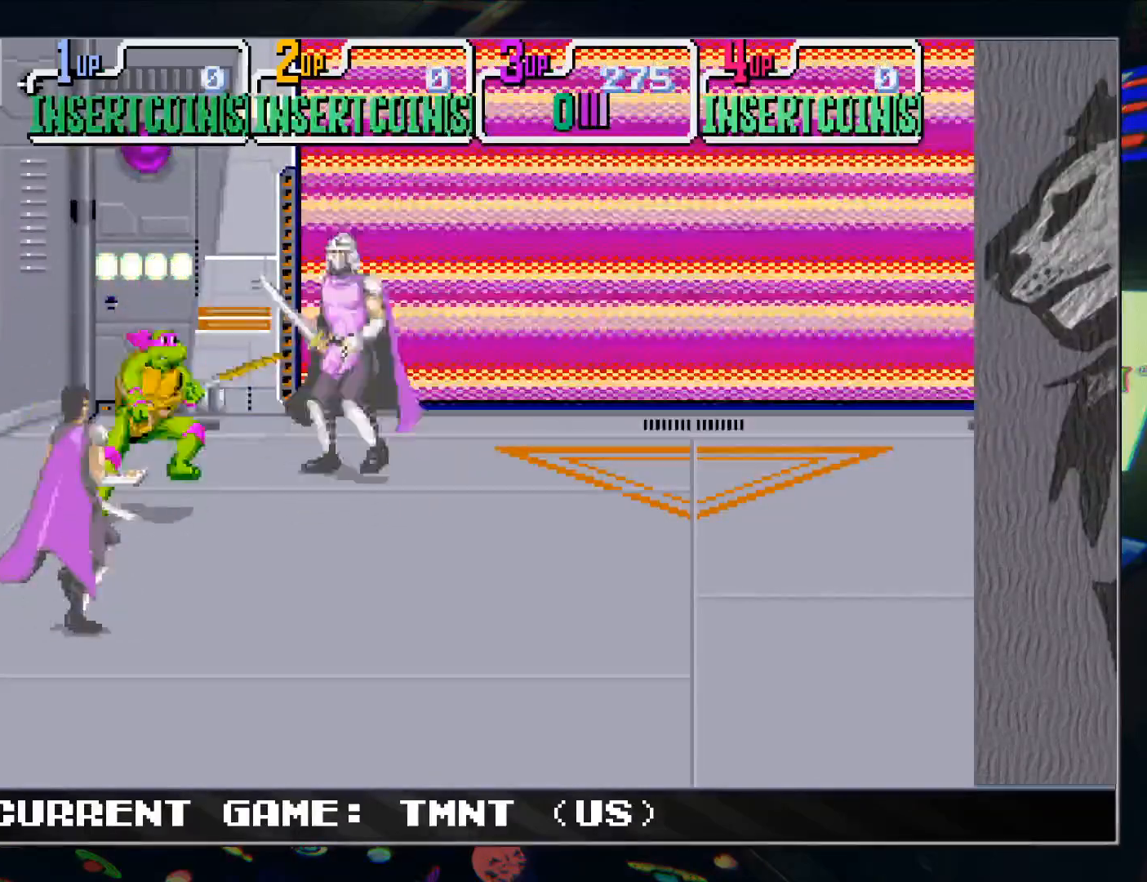
{"buttons": [], "left_stick": "center", "events": [[33, "TRIANGLE", "up"], [167, "left_stick", "up"], [483, "left_stick", "center"]]}
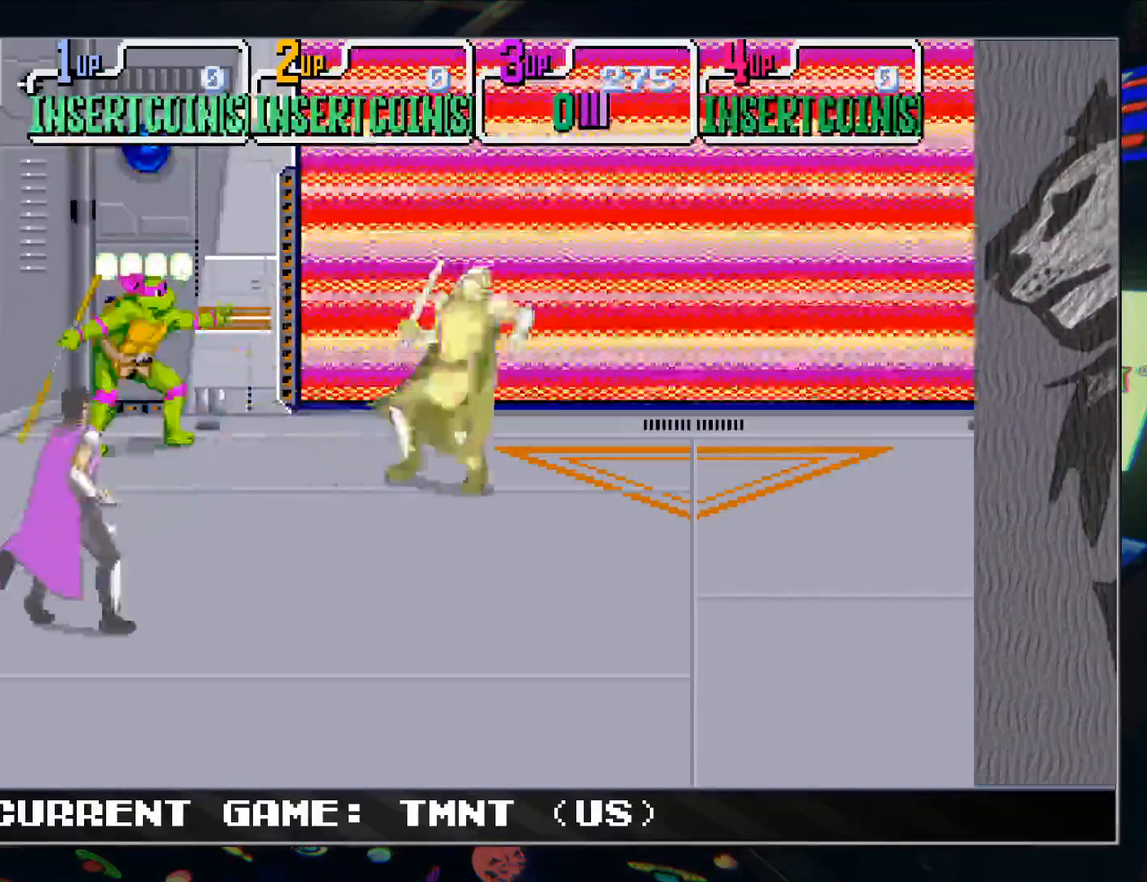
{"buttons": [], "left_stick": "center", "events": [[333, "TRIANGLE", "down"], [417, "TRIANGLE", "up"]]}
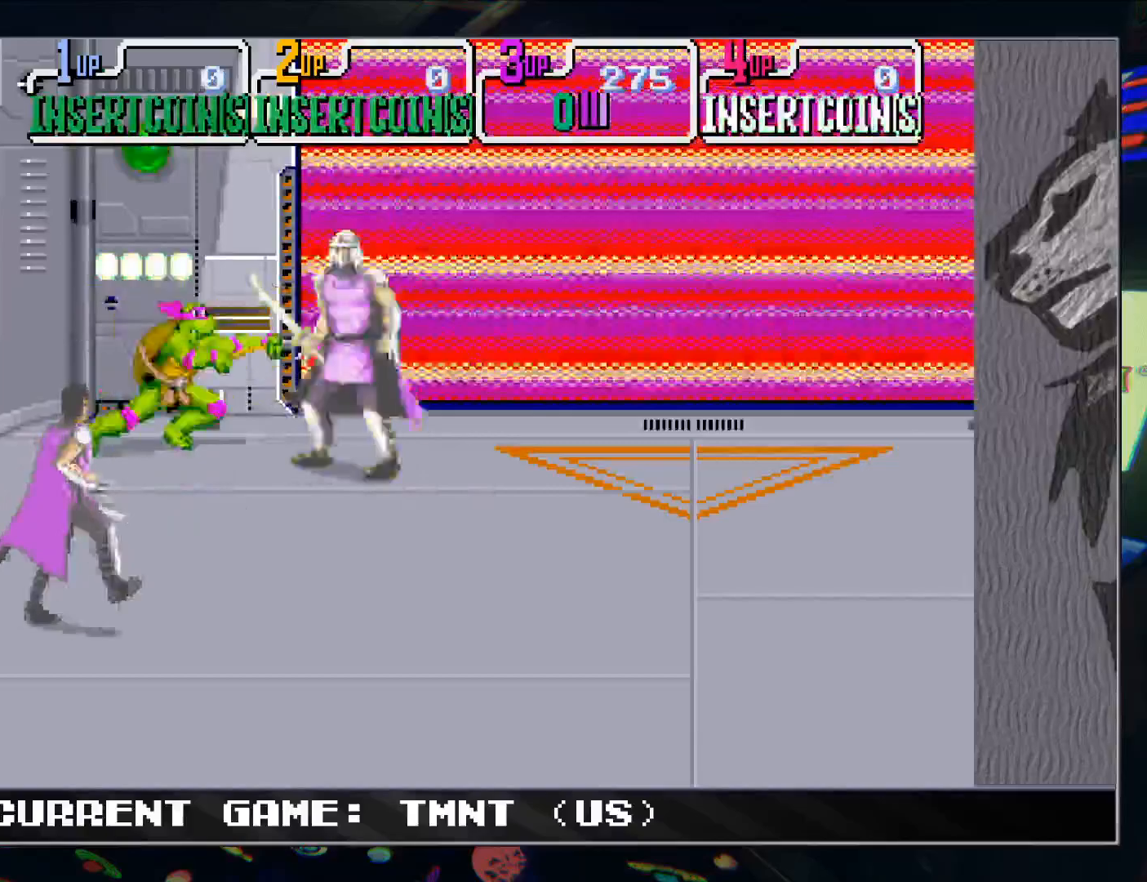
{"buttons": ["TRIANGLE"], "left_stick": "center", "events": [[33, "left_stick", "down"], [350, "left_stick", "center"], [417, "TRIANGLE", "down"]]}
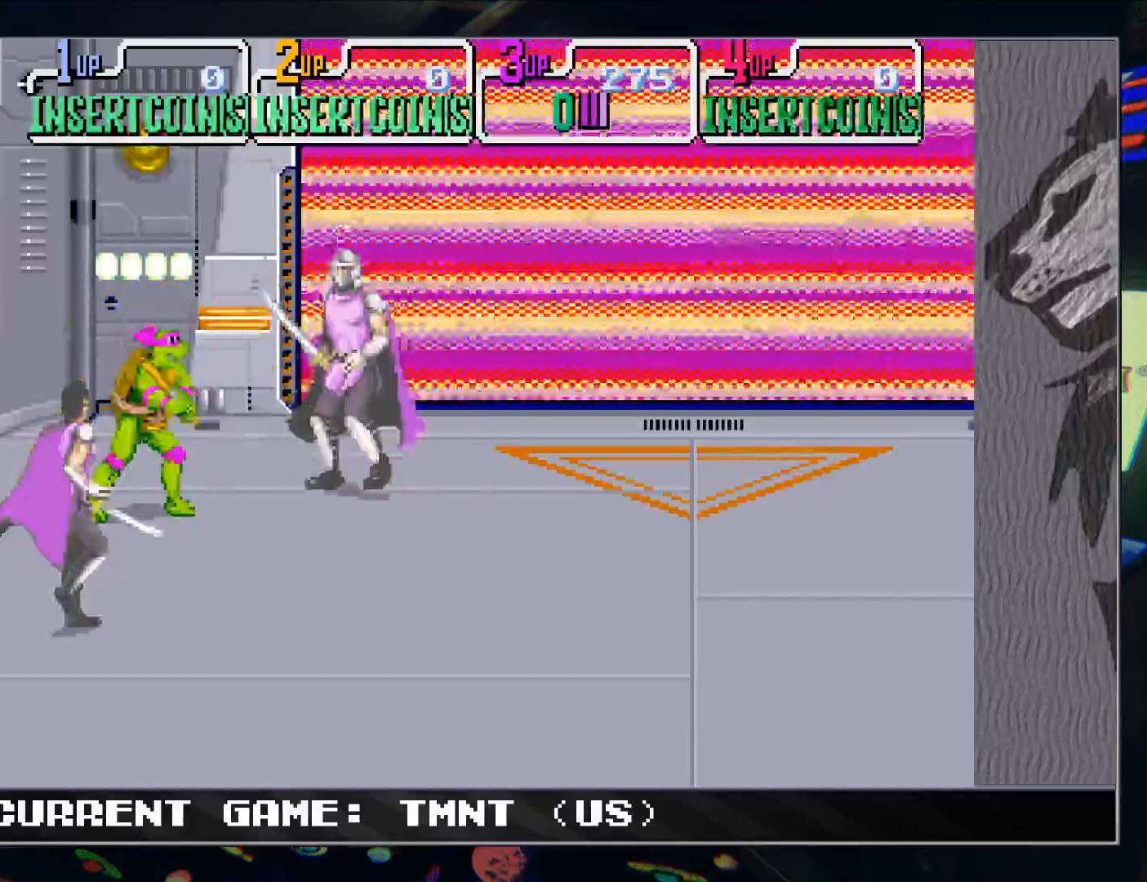
{"buttons": [], "left_stick": "center", "events": [[17, "TRIANGLE", "up"], [183, "left_stick", "up"], [467, "left_stick", "center"]]}
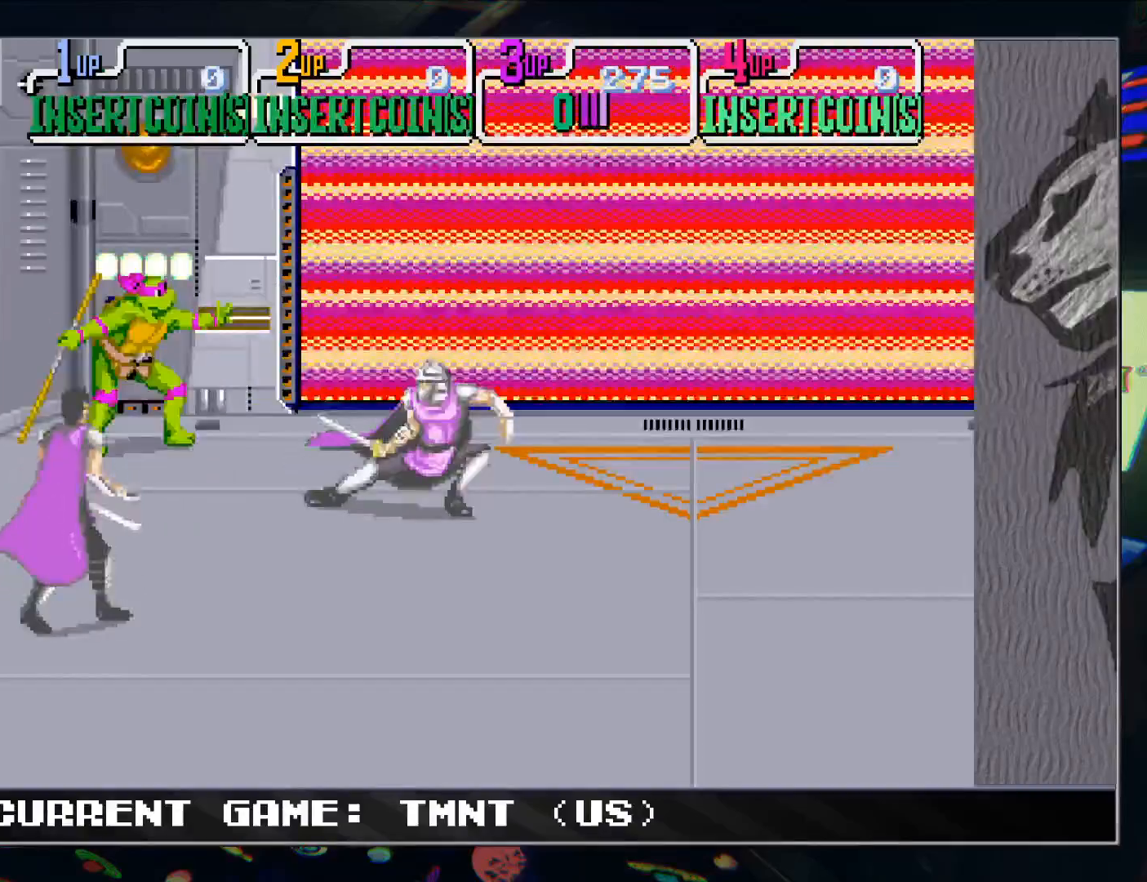
{"buttons": [], "left_stick": "center", "events": []}
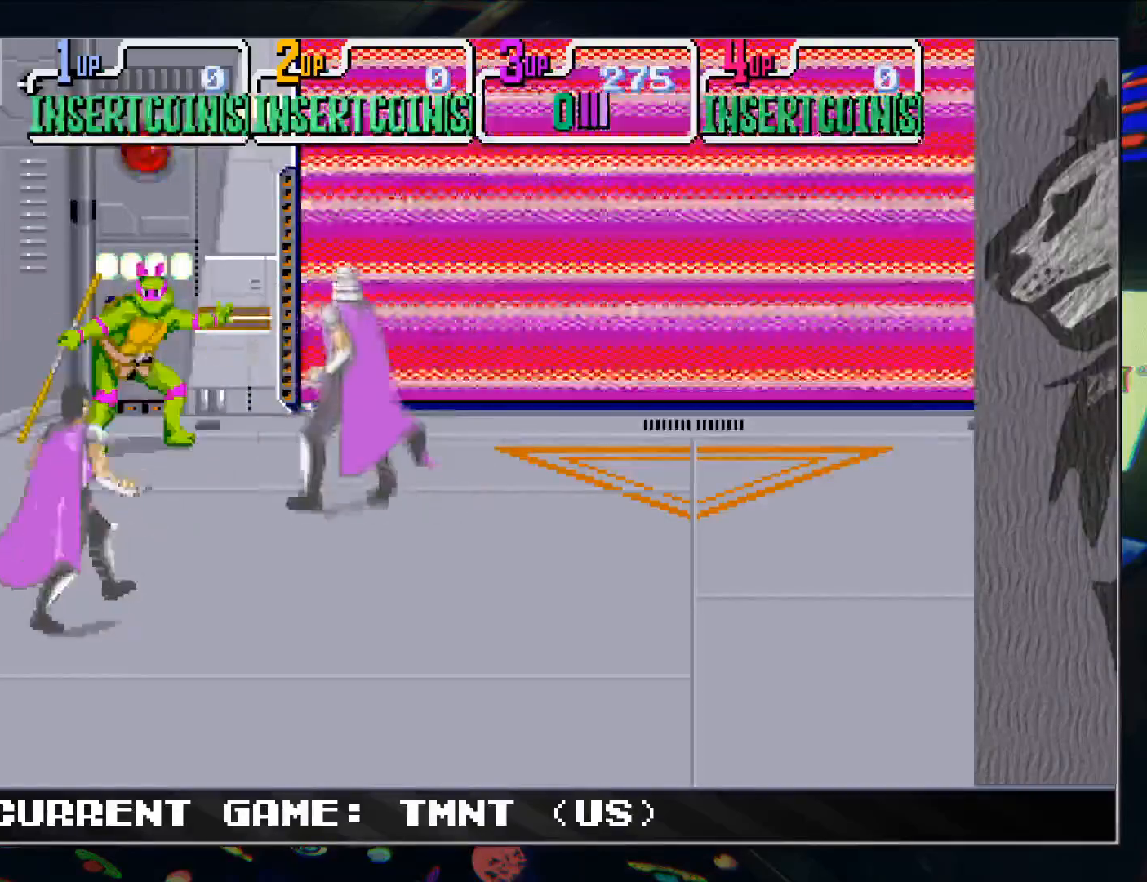
{"buttons": [], "left_stick": "down", "events": [[117, "TRIANGLE", "down"], [217, "TRIANGLE", "up"], [250, "left_stick", "down"]]}
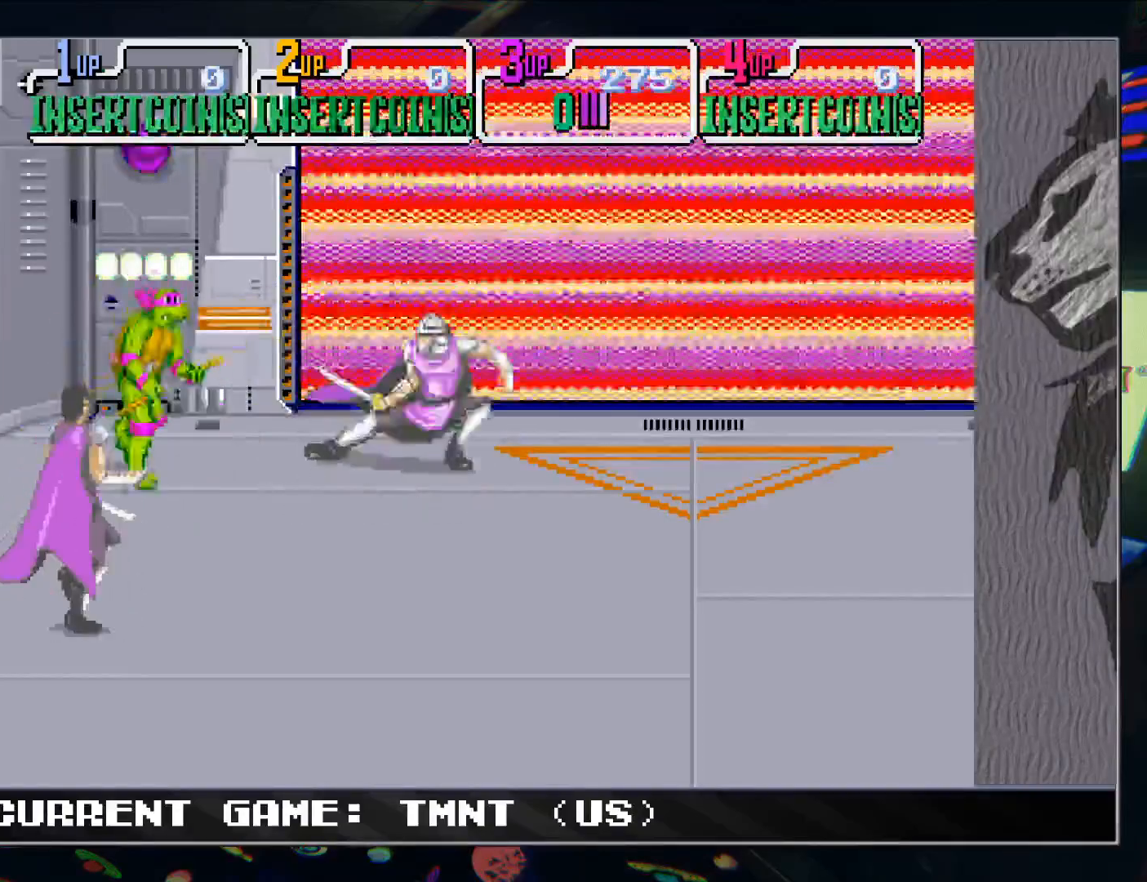
{"buttons": [], "left_stick": "center", "events": [[167, "left_stick", "center"]]}
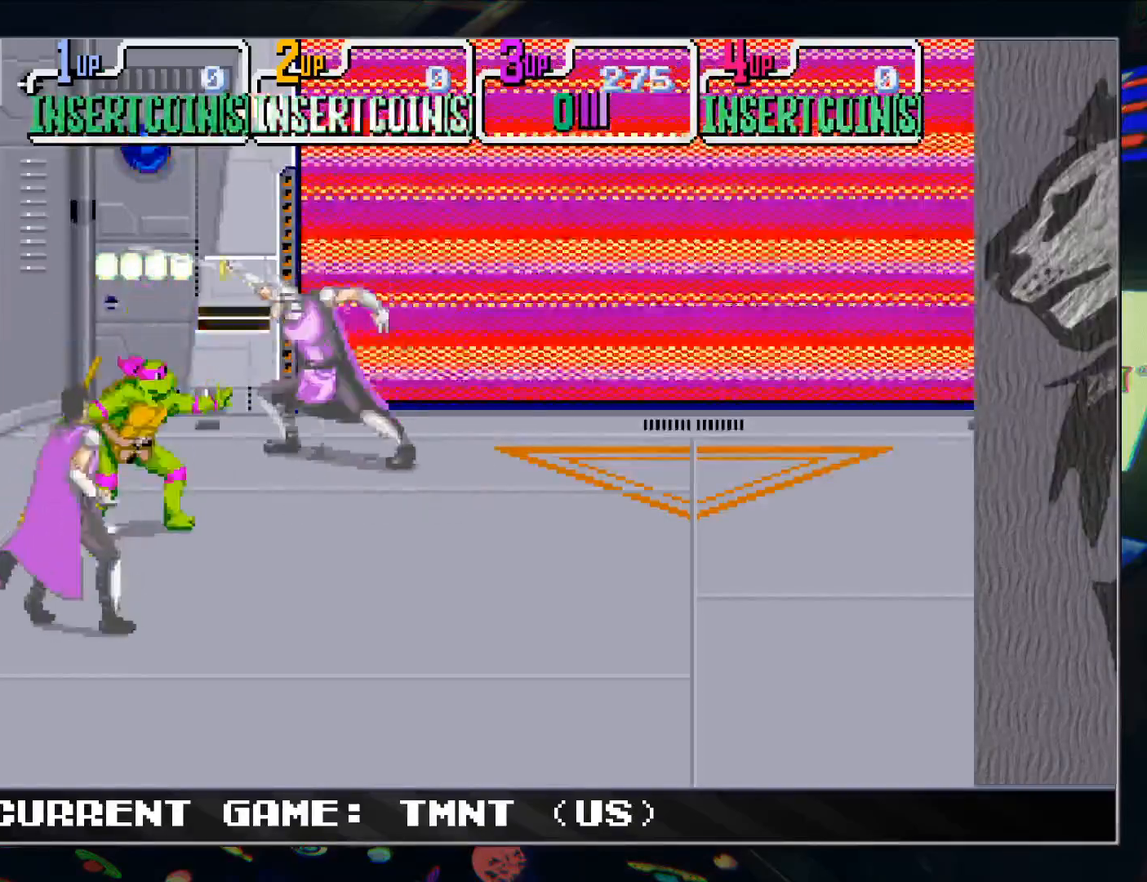
{"buttons": [], "left_stick": "up", "events": [[200, "TRIANGLE", "down"], [300, "TRIANGLE", "up"], [400, "left_stick", "up"]]}
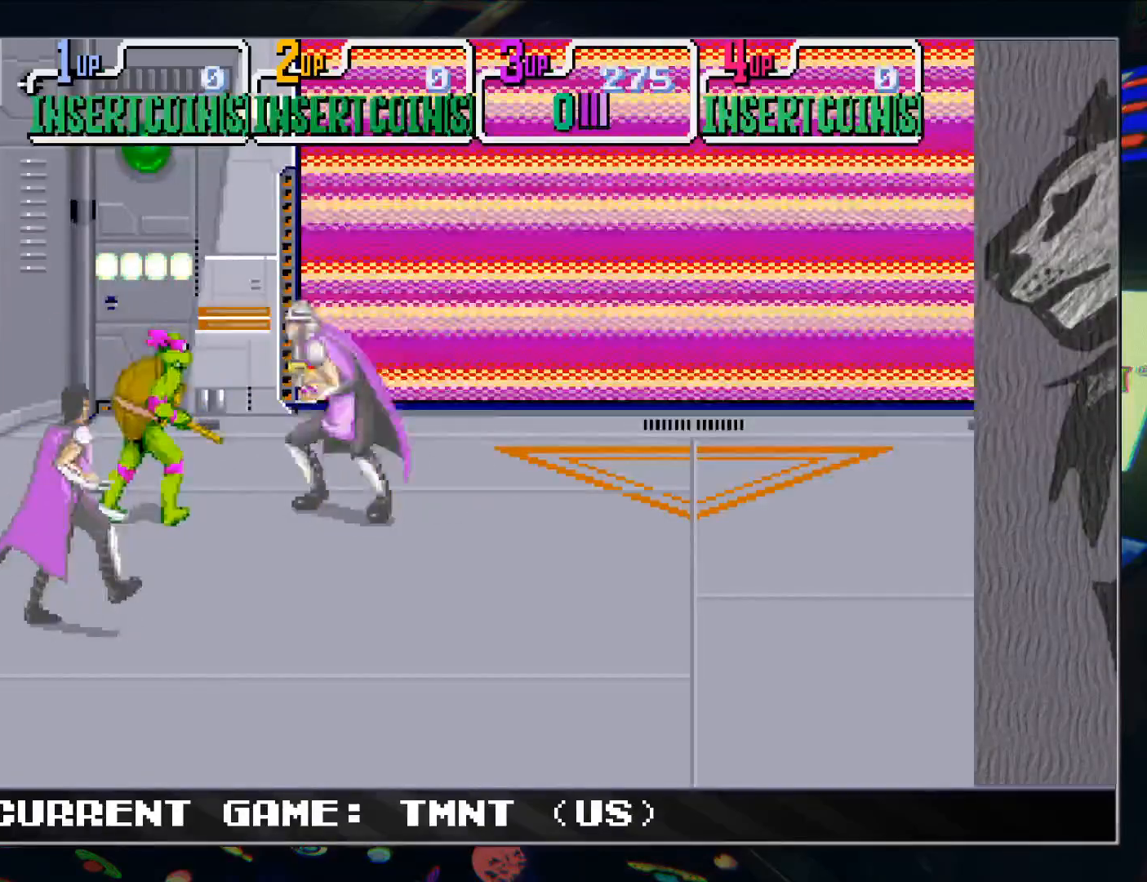
{"buttons": ["TRIANGLE"], "left_stick": "center", "events": [[283, "left_stick", "center"], [400, "TRIANGLE", "down"]]}
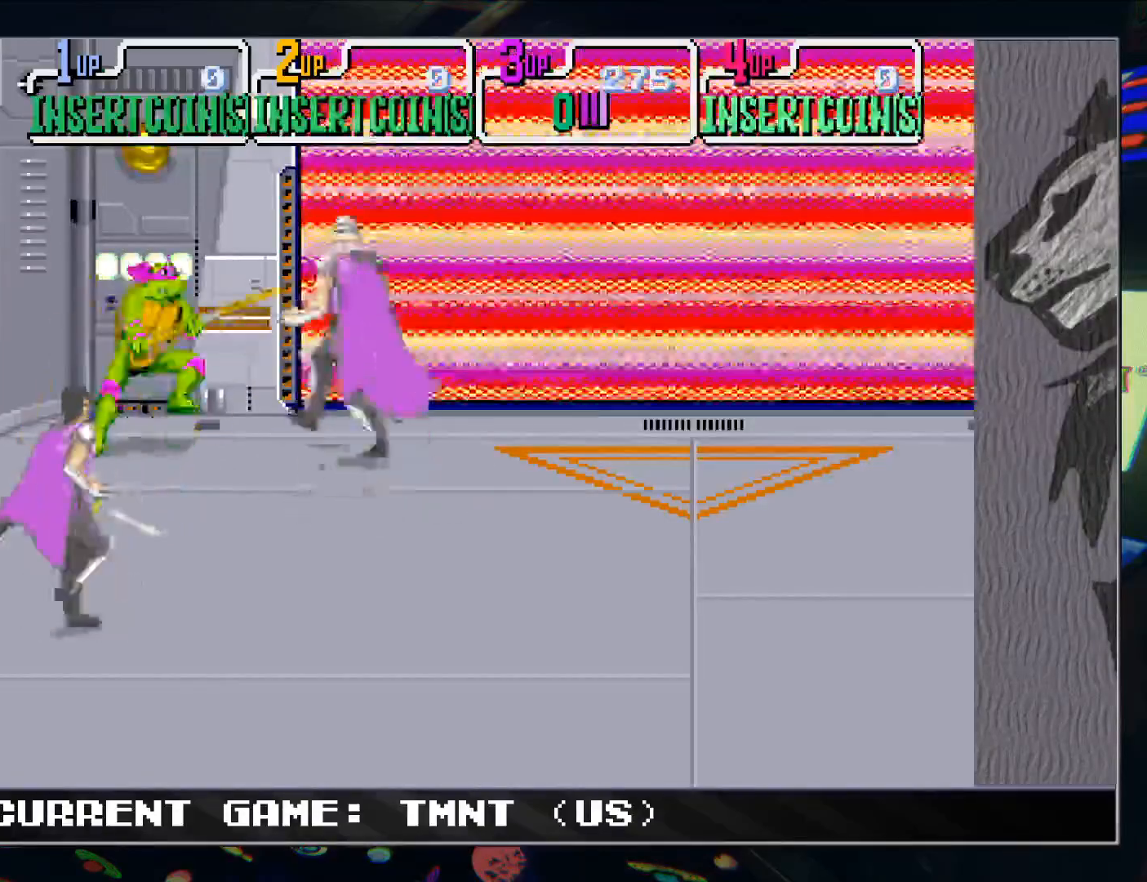
{"buttons": [], "left_stick": "center", "events": [[17, "TRIANGLE", "up"], [50, "left_stick", "down"], [483, "left_stick", "center"]]}
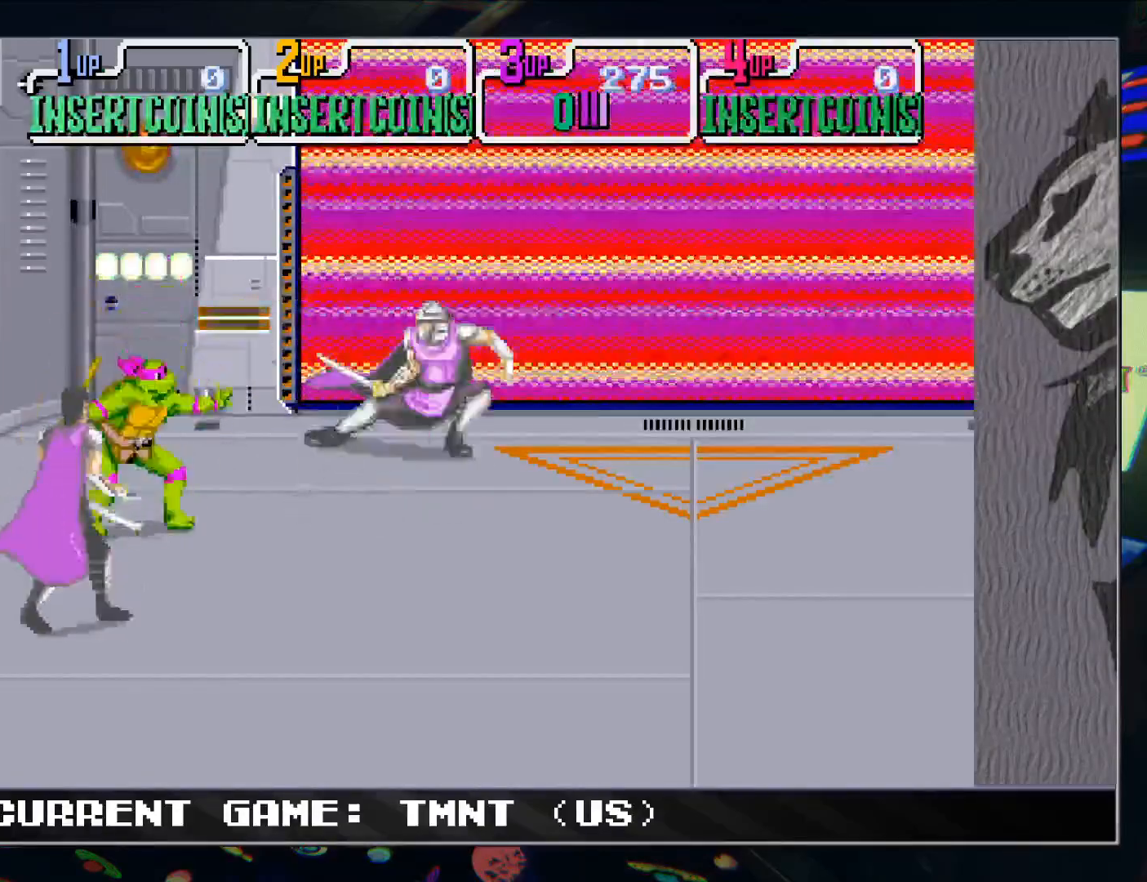
{"buttons": ["TRIANGLE"], "left_stick": "center", "events": [[467, "TRIANGLE", "down"]]}
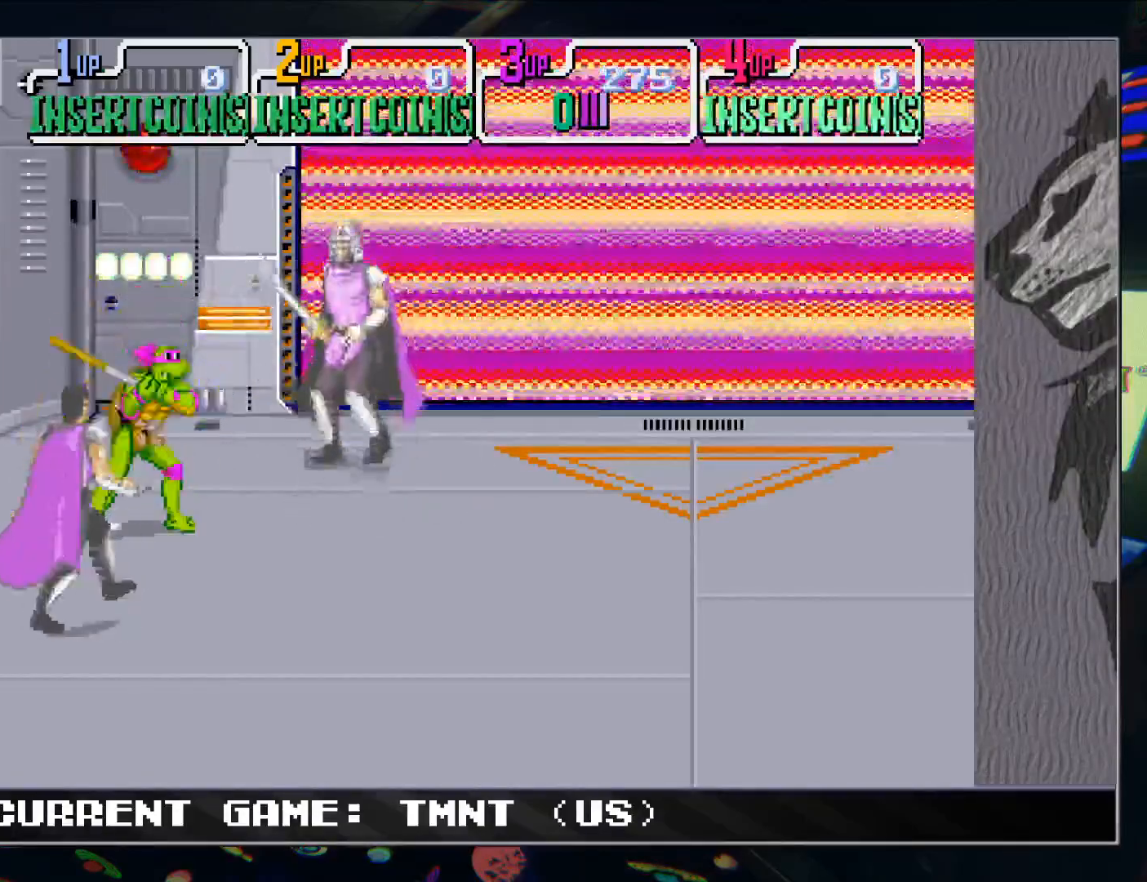
{"buttons": [], "left_stick": "up", "events": [[83, "TRIANGLE", "up"], [233, "left_stick", "up"]]}
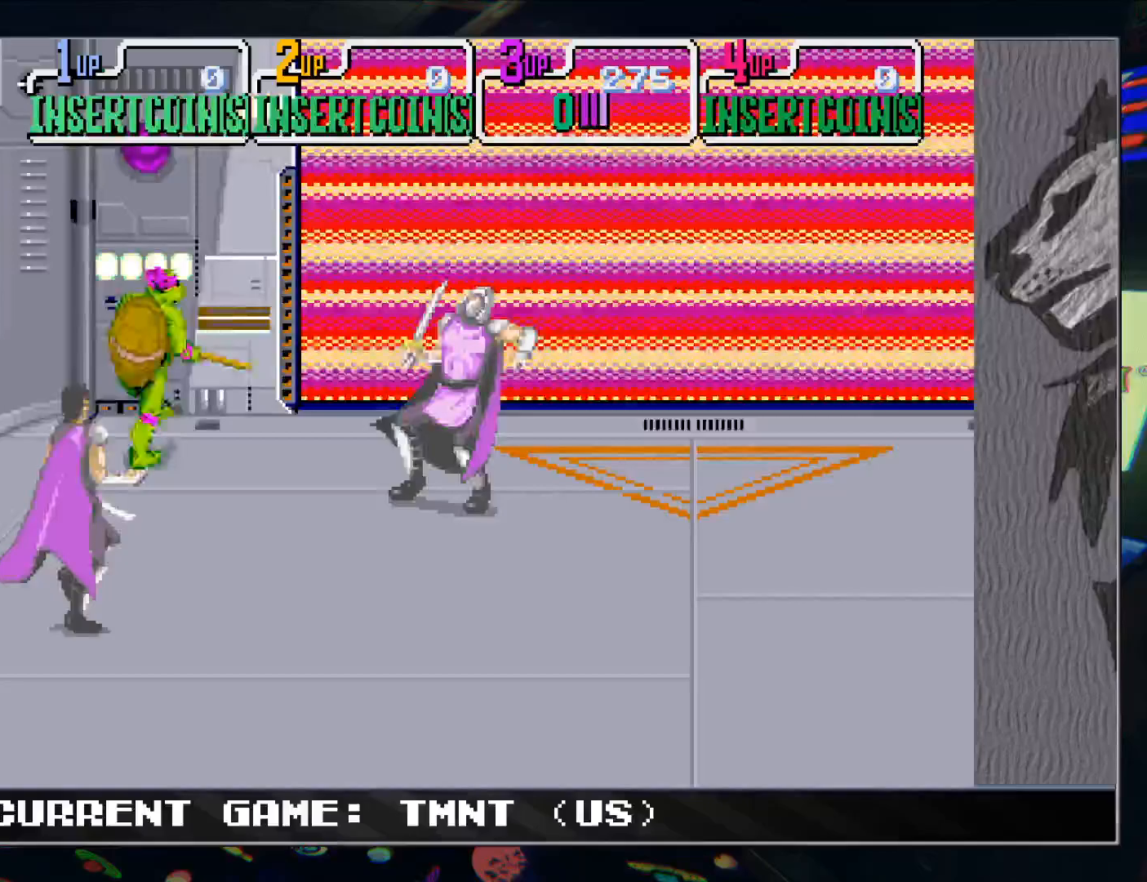
{"buttons": [], "left_stick": "down", "events": [[17, "left_stick", "center"], [300, "TRIANGLE", "down"], [417, "TRIANGLE", "up"], [500, "left_stick", "down"]]}